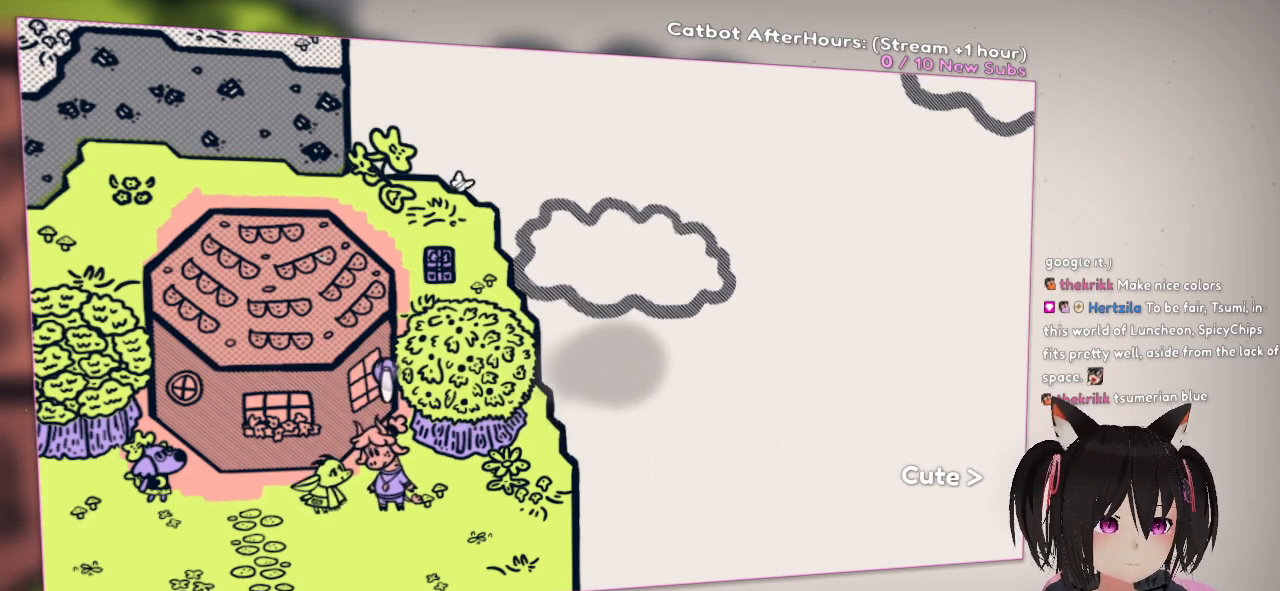
Gameplay with a controller (Nintendo layout); each line is a JSON object with the inputs held at the frame after it. "events" lists button and stick changes between this image and that frame as [ms after this image, input, new state], when the widget could be followed in between.
{"buttons": ["R2"], "left_stick": "center", "right_stick": "center", "events": [[150, "right_stick", "down-left"], [283, "right_stick", "center"], [467, "R2", "down"]]}
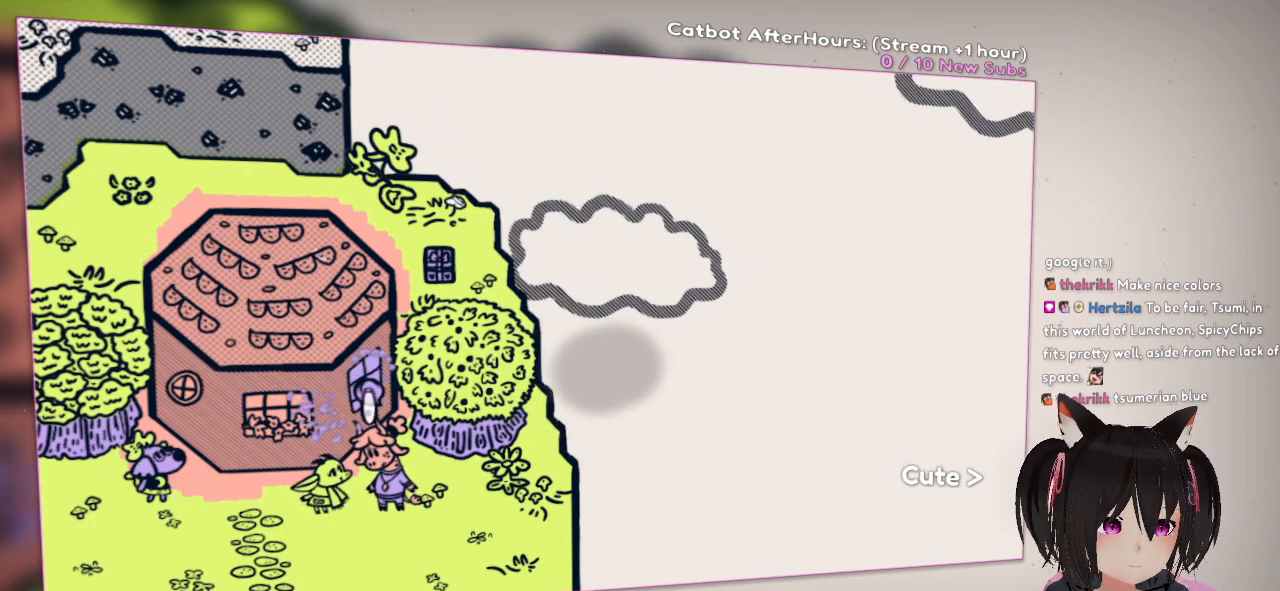
{"buttons": [], "left_stick": "center", "right_stick": "center", "events": [[83, "R2", "up"], [133, "right_stick", "left"], [300, "right_stick", "center"]]}
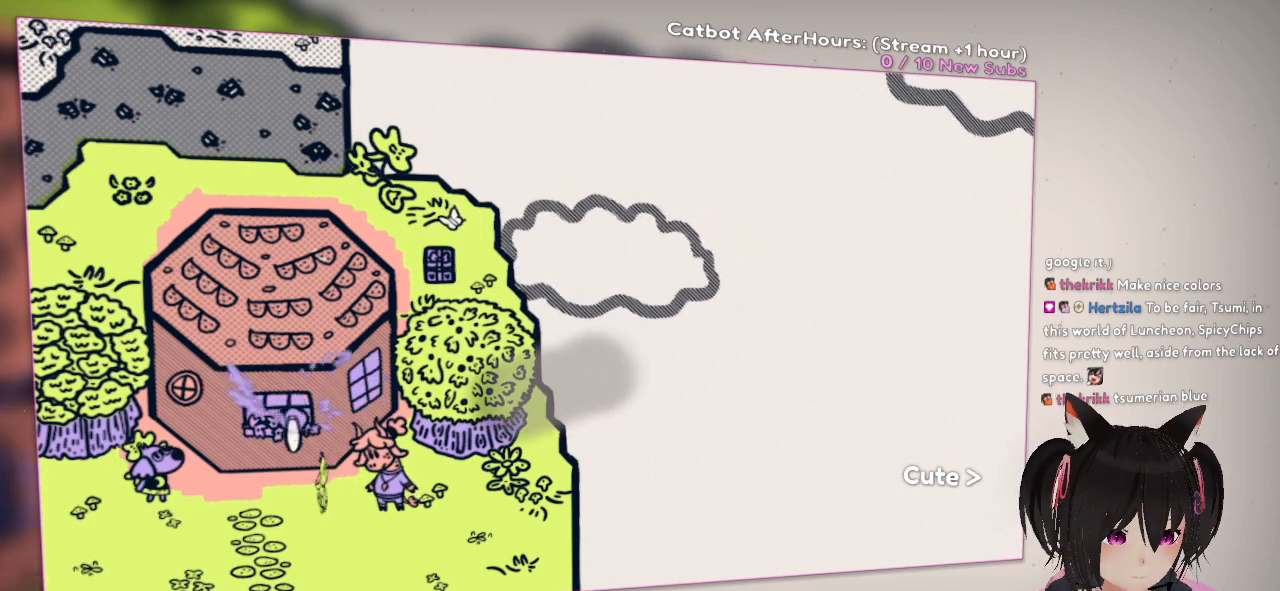
{"buttons": [], "left_stick": "center", "right_stick": "center", "events": [[17, "R2", "down"], [117, "R2", "up"], [200, "right_stick", "left"], [367, "right_stick", "center"]]}
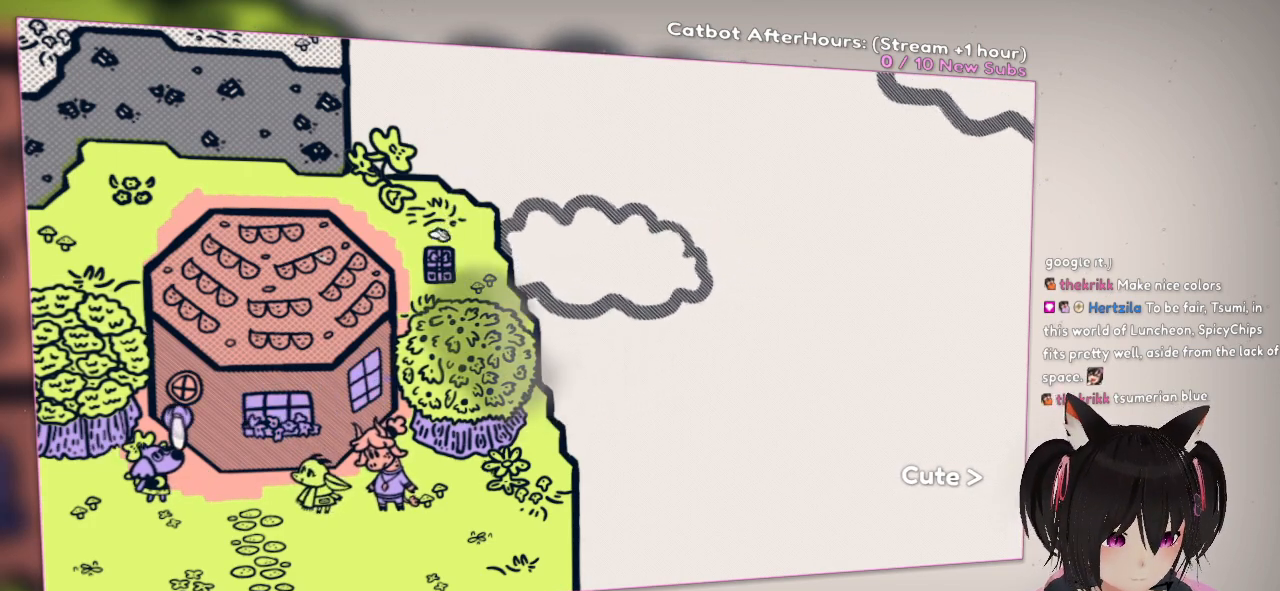
{"buttons": [], "left_stick": "center", "right_stick": "center", "events": [[117, "right_stick", "up"], [250, "right_stick", "center"], [367, "R2", "down"], [500, "R2", "up"]]}
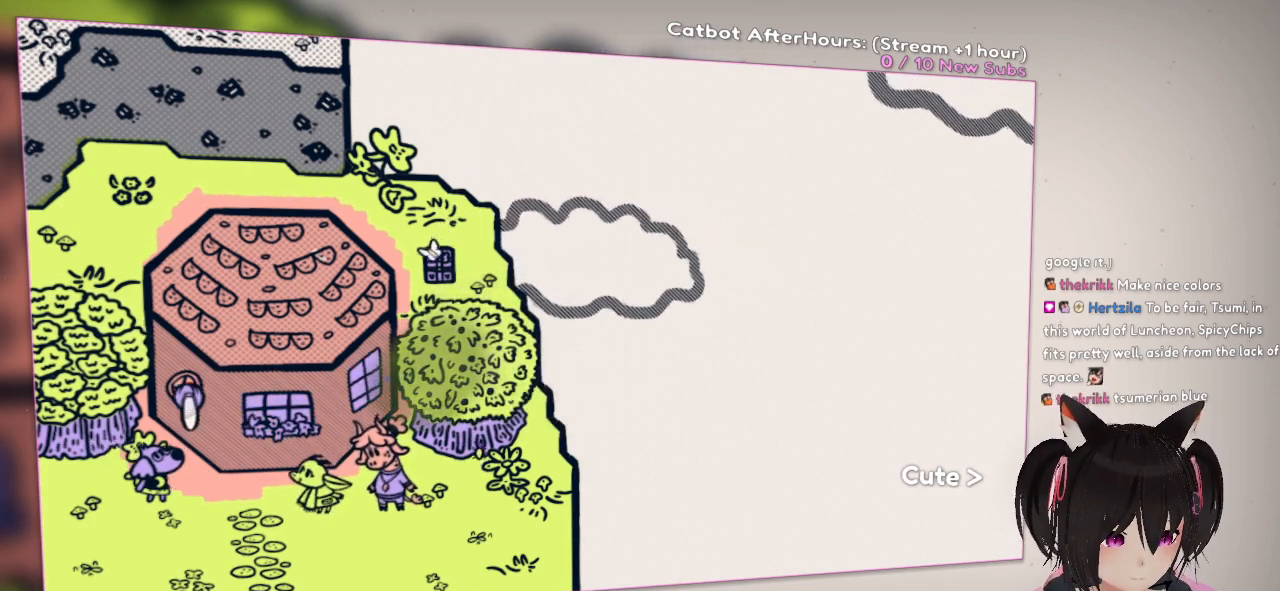
{"buttons": ["R2"], "left_stick": "center", "right_stick": "center", "events": [[233, "right_stick", "up"], [367, "right_stick", "center"], [400, "R2", "down"]]}
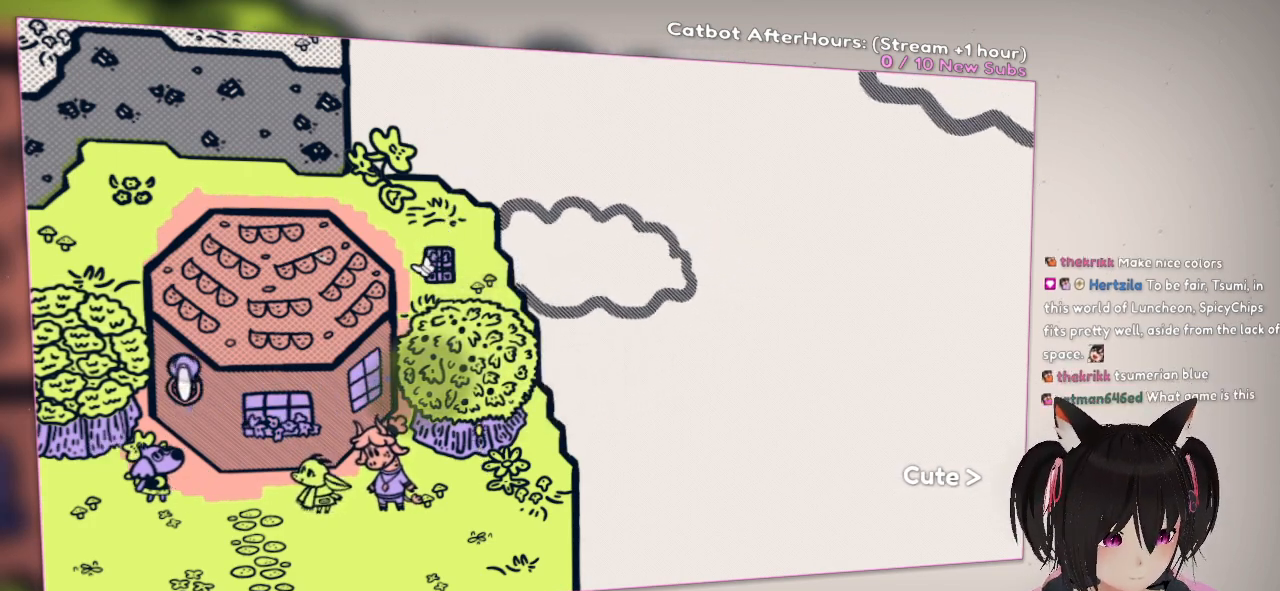
{"buttons": [], "left_stick": "center", "right_stick": "center", "events": [[67, "R2", "up"], [117, "right_stick", "down"], [250, "right_stick", "center"], [317, "R2", "down"], [417, "R2", "up"]]}
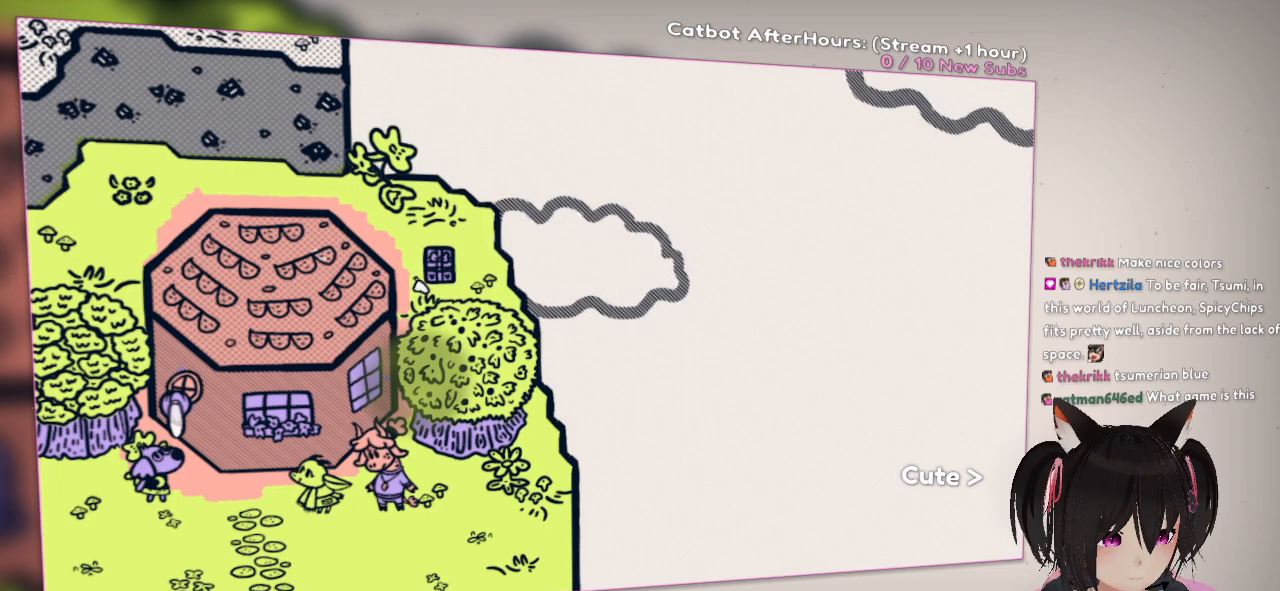
{"buttons": [], "left_stick": "center", "right_stick": "down", "events": [[50, "right_stick", "up"], [217, "right_stick", "center"], [250, "R2", "down"], [317, "R2", "up"], [383, "right_stick", "down"]]}
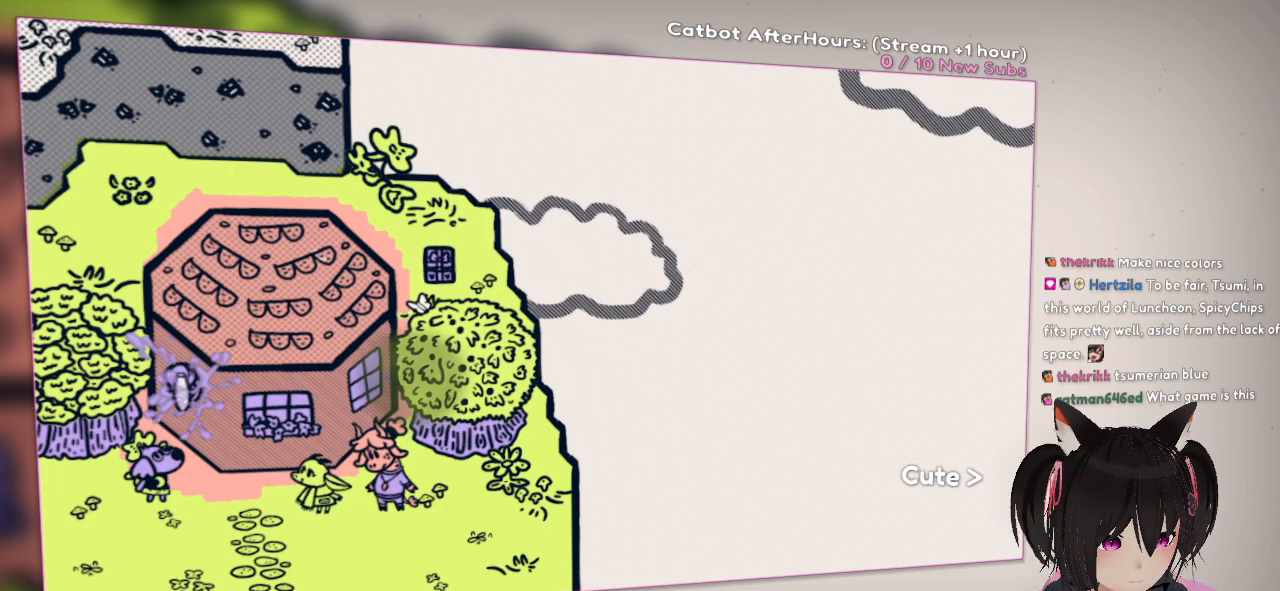
{"buttons": [], "left_stick": "center", "right_stick": "center", "events": [[17, "right_stick", "center"], [50, "R2", "down"], [83, "R2", "up"], [250, "right_stick", "down"], [350, "right_stick", "center"]]}
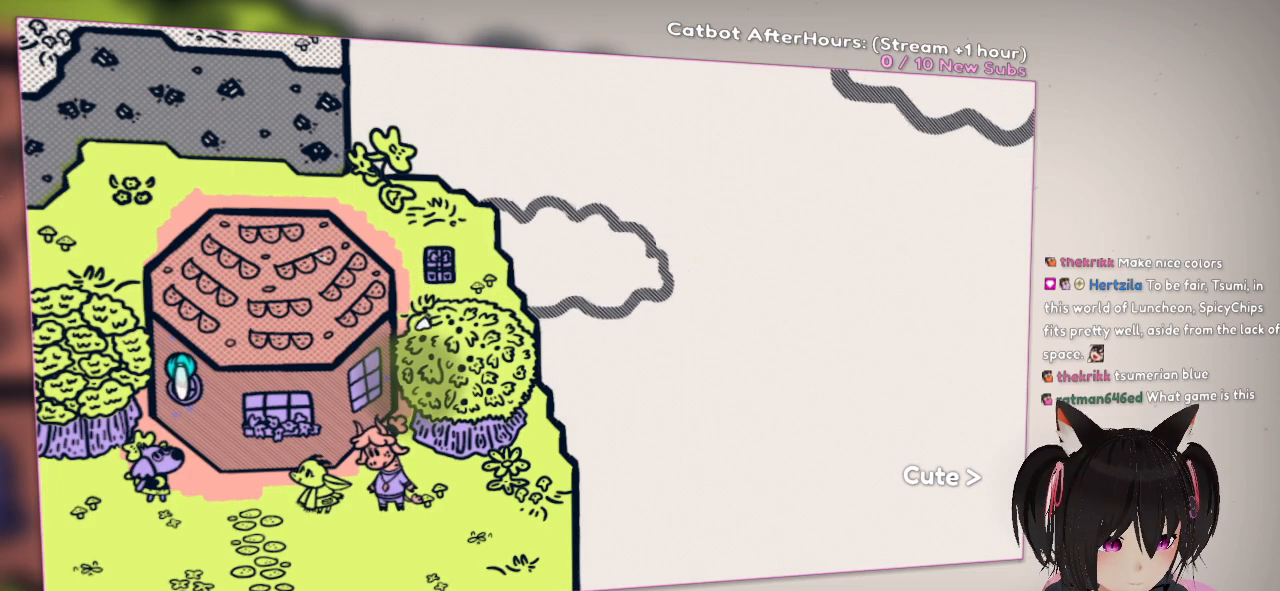
{"buttons": ["R2"], "left_stick": "center", "right_stick": "center", "events": [[133, "right_stick", "right"], [333, "right_stick", "center"], [400, "R2", "down"]]}
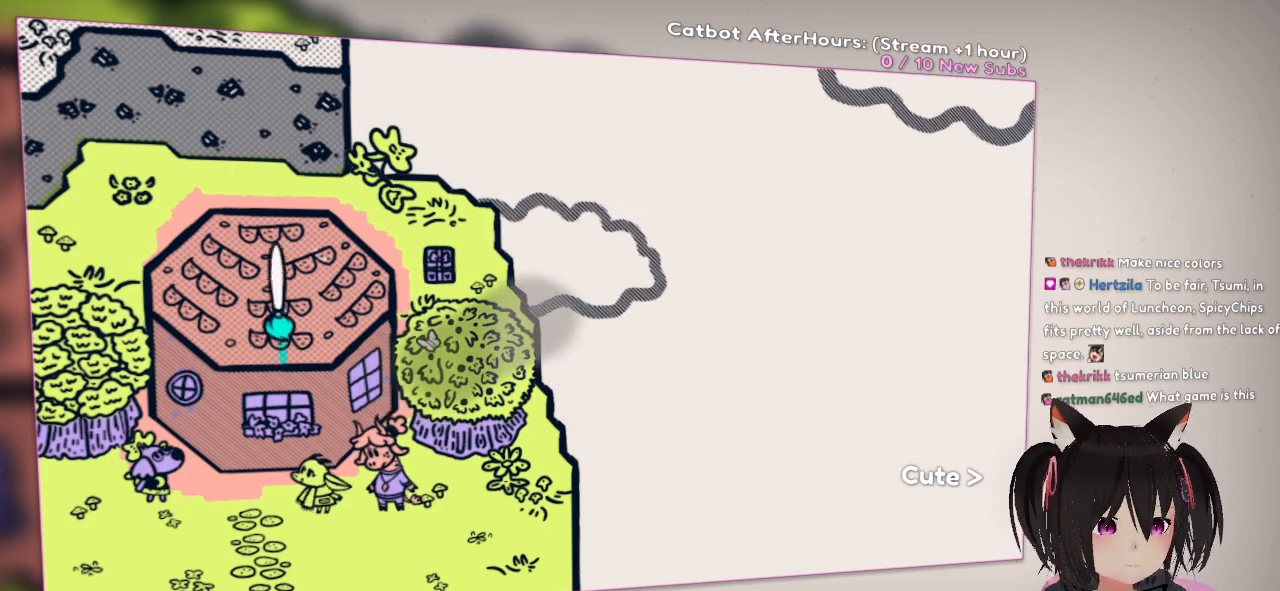
{"buttons": ["R2"], "left_stick": "center", "right_stick": "down-right", "events": [[33, "right_stick", "left"], [200, "right_stick", "up"], [300, "right_stick", "right"], [367, "right_stick", "down-right"]]}
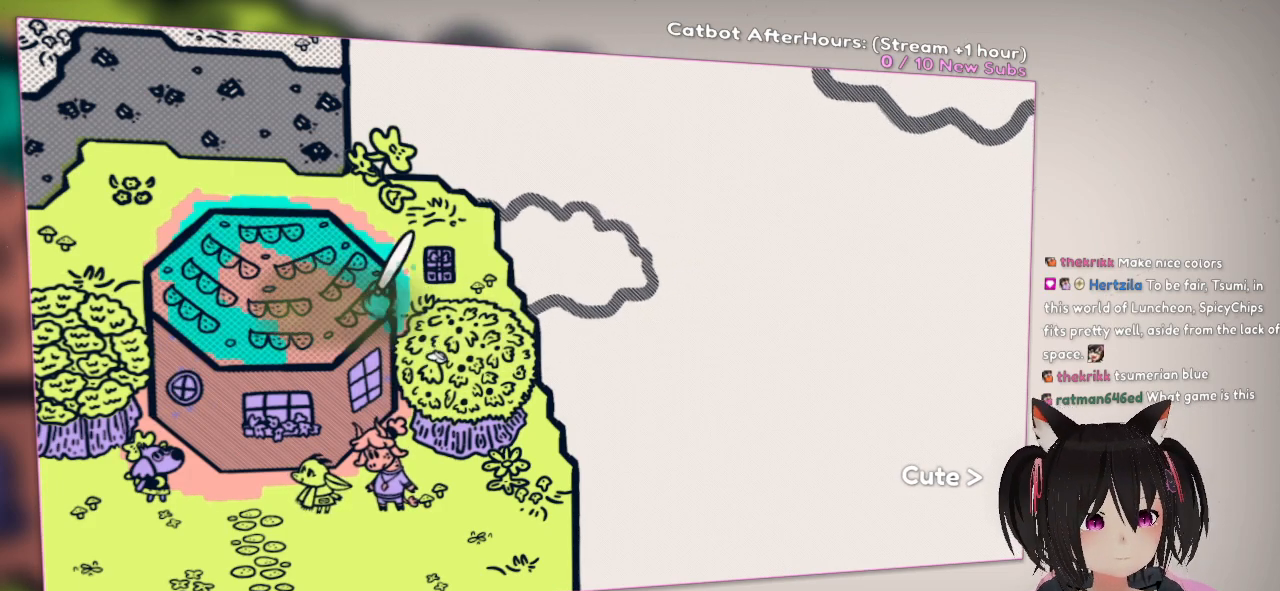
{"buttons": [], "left_stick": "center", "right_stick": "center", "events": [[100, "right_stick", "center"], [167, "R2", "up"]]}
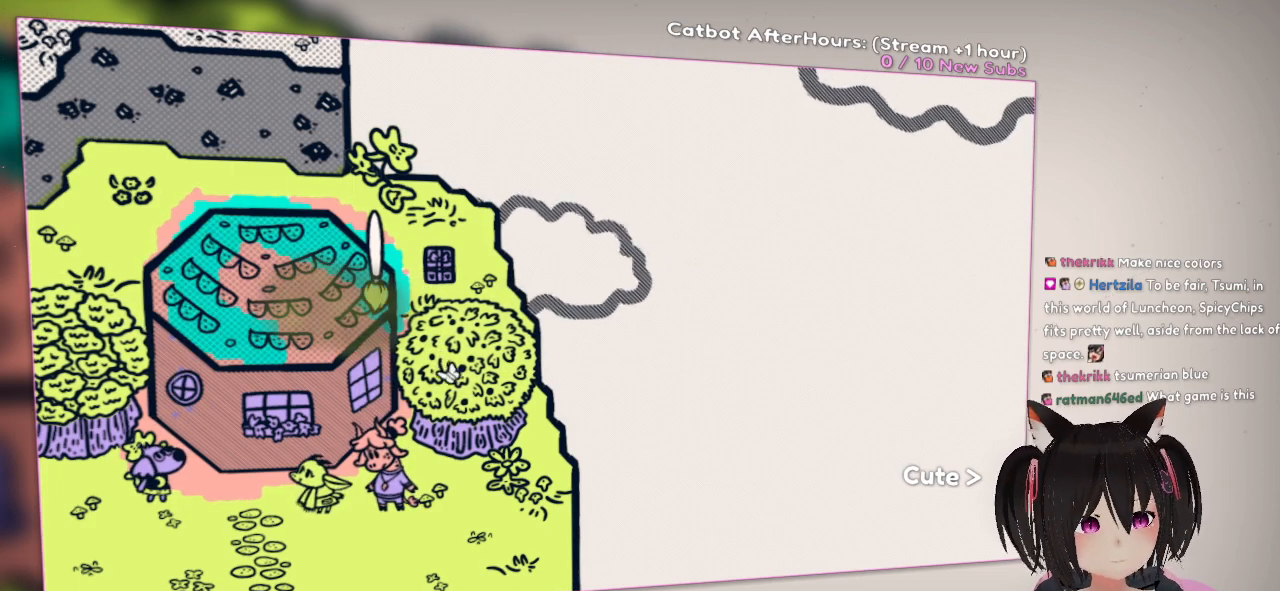
{"buttons": ["R2"], "left_stick": "center", "right_stick": "left", "events": [[333, "R2", "down"], [417, "right_stick", "left"]]}
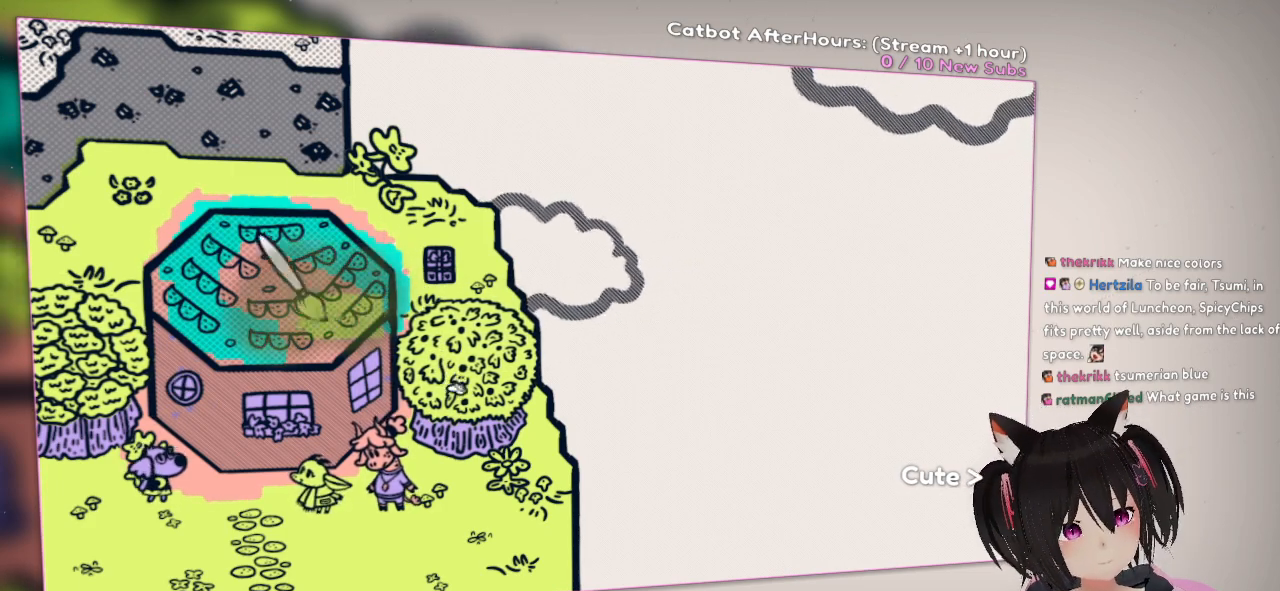
{"buttons": [], "left_stick": "center", "right_stick": "center", "events": [[200, "right_stick", "center"], [250, "R2", "up"]]}
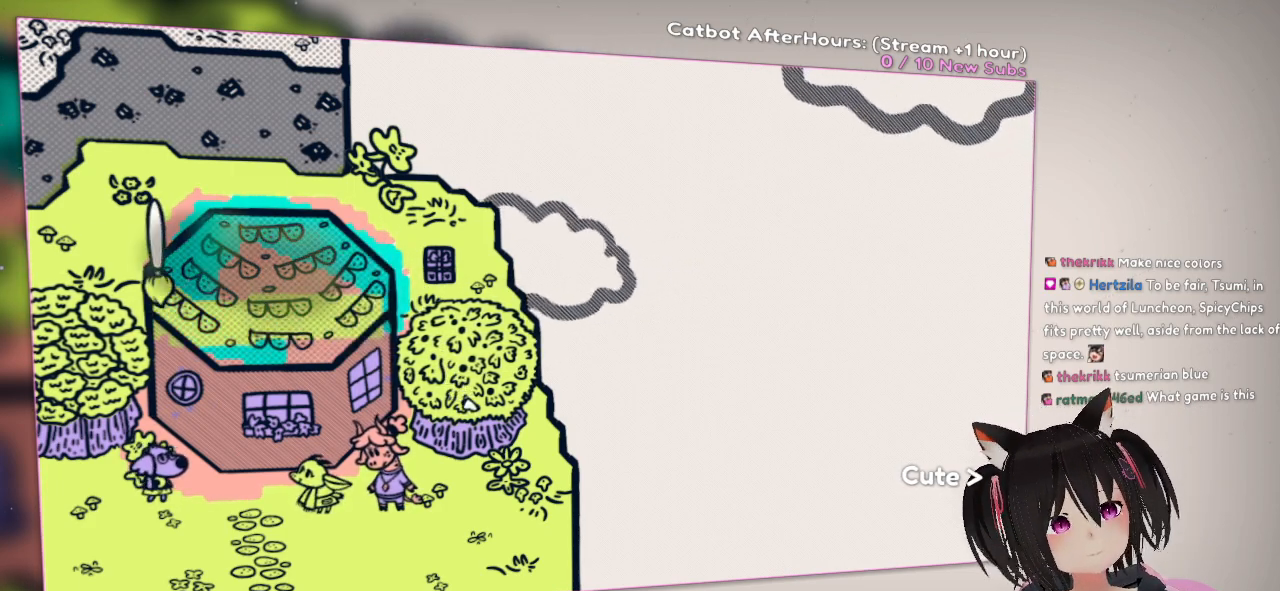
{"buttons": [], "left_stick": "center", "right_stick": "center", "events": [[100, "R2", "down"], [100, "right_stick", "right"], [367, "right_stick", "up"], [433, "R2", "up"], [433, "right_stick", "center"]]}
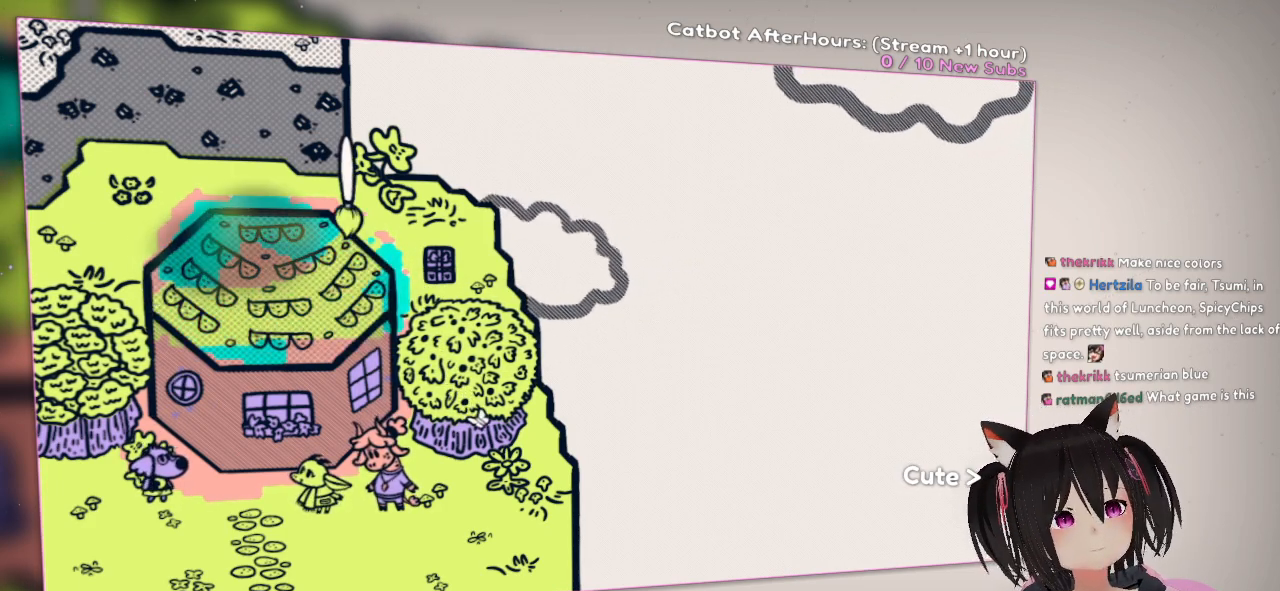
{"buttons": [], "left_stick": "center", "right_stick": "center", "events": [[200, "R2", "down"], [200, "right_stick", "left"], [500, "R2", "up"], [500, "right_stick", "center"]]}
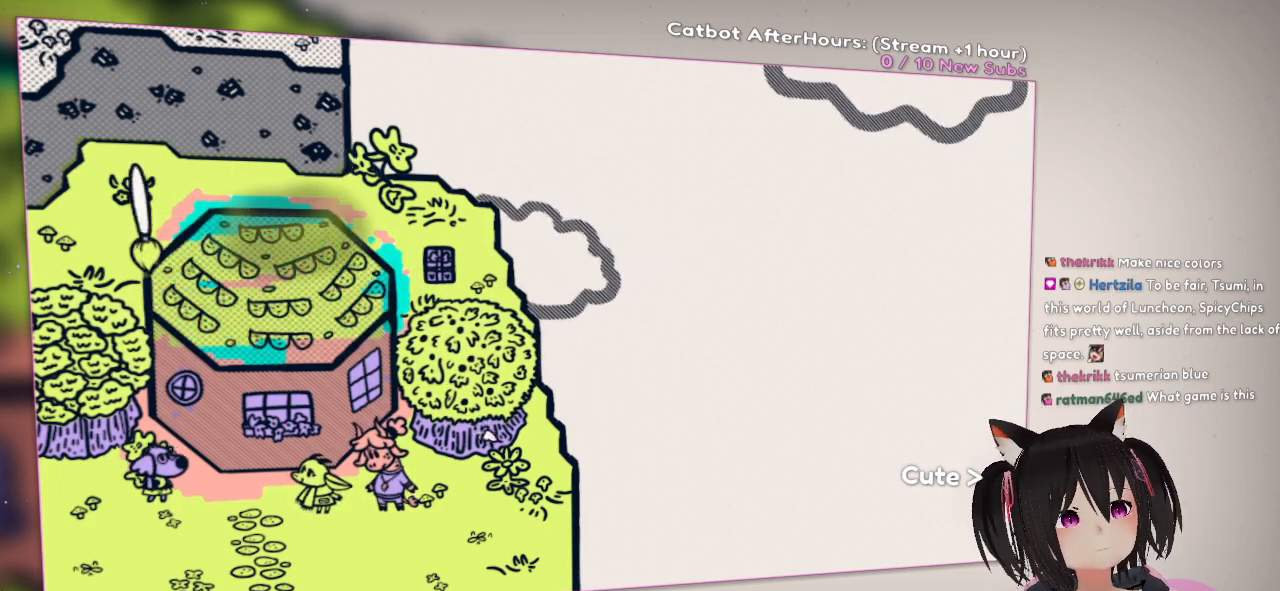
{"buttons": [], "left_stick": "down", "right_stick": "center", "events": [[300, "left_stick", "down"]]}
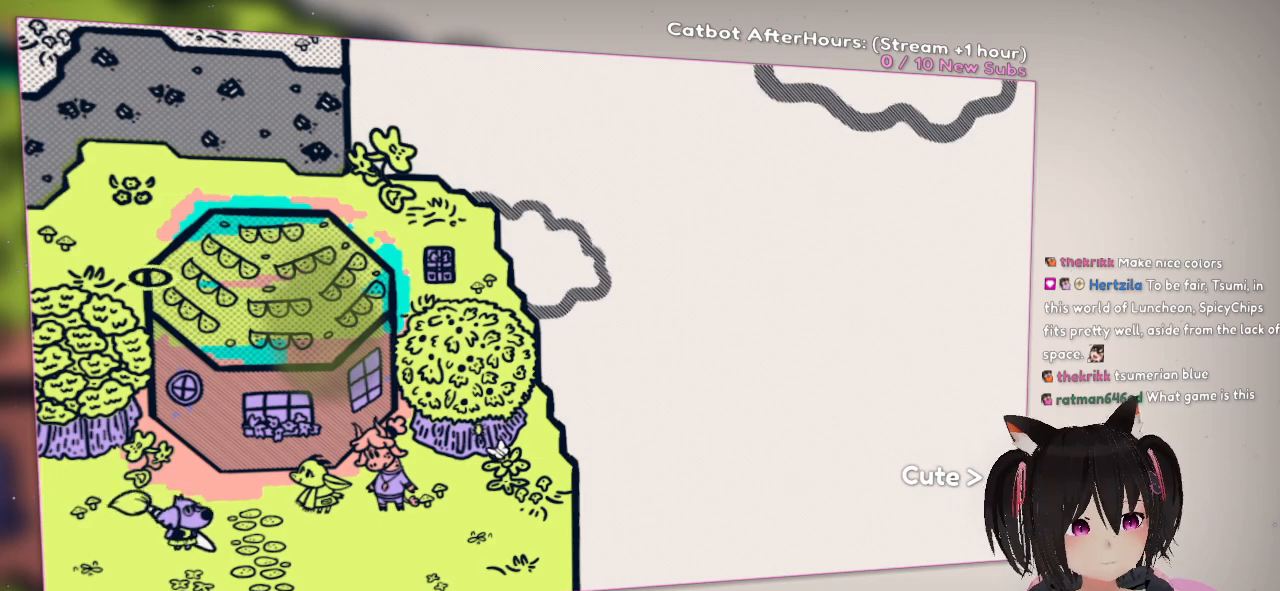
{"buttons": [], "left_stick": "up-right", "right_stick": "center", "events": [[33, "left_stick", "down-right"], [67, "right_stick", "down-right"], [200, "right_stick", "right"], [333, "right_stick", "up-right"], [400, "left_stick", "up-right"], [433, "right_stick", "center"]]}
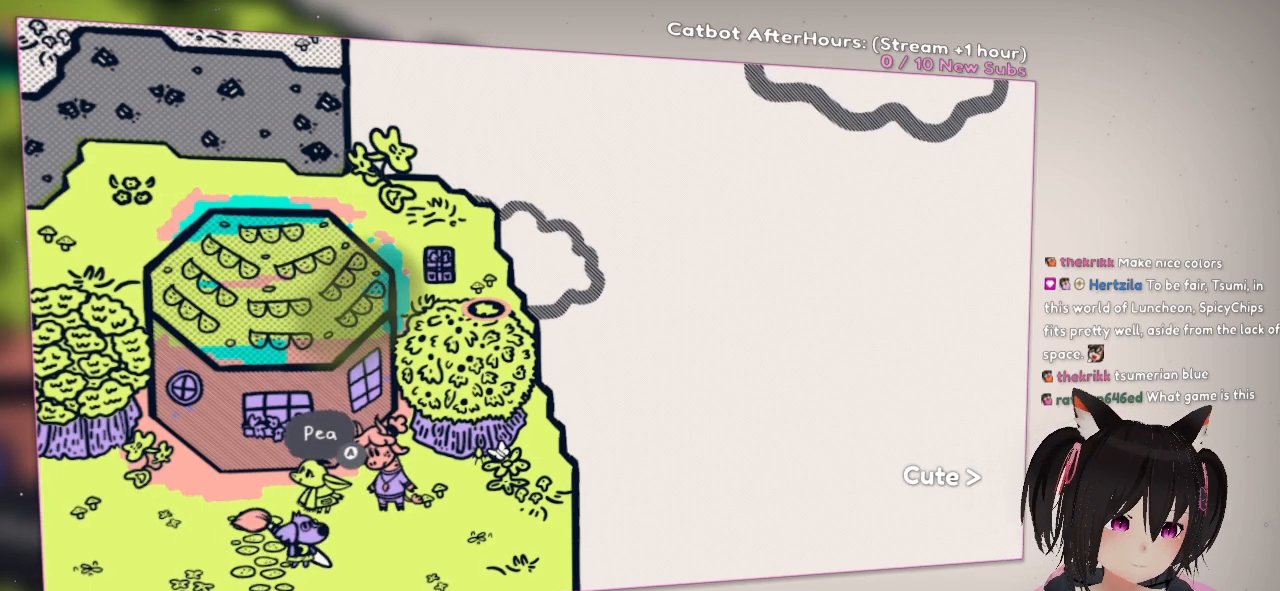
{"buttons": [], "left_stick": "center", "right_stick": "center", "events": [[33, "left_stick", "center"], [133, "left_stick", "left"], [267, "right_stick", "left"], [333, "left_stick", "center"], [467, "right_stick", "center"]]}
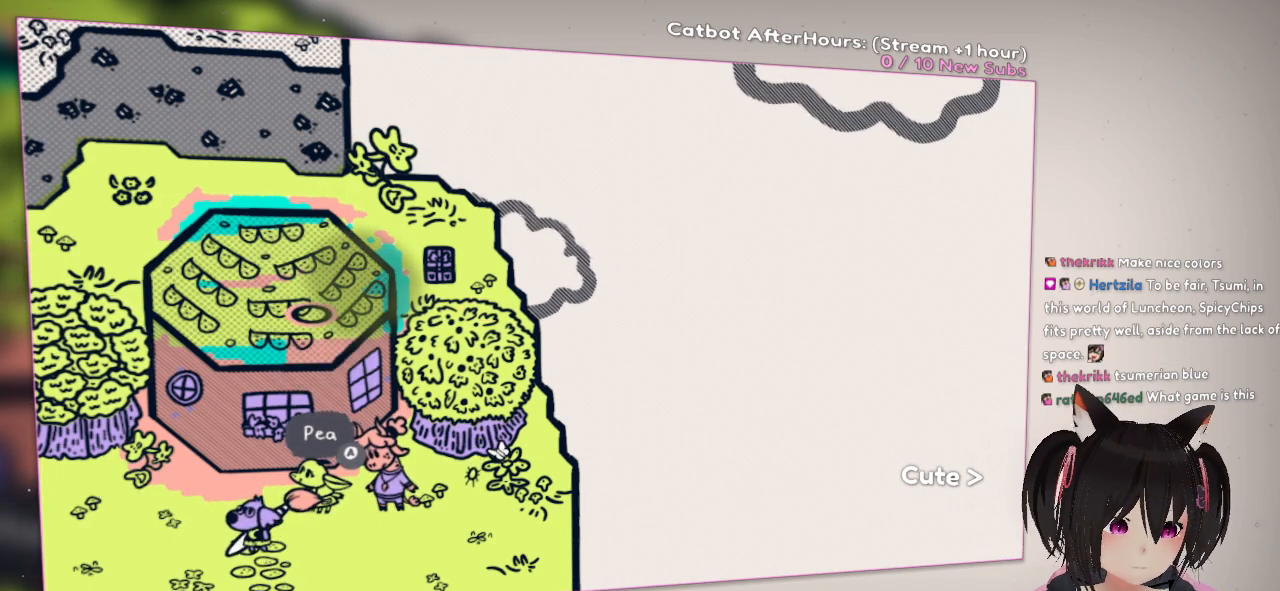
{"buttons": ["R2"], "left_stick": "center", "right_stick": "center", "events": [[117, "right_stick", "down"], [283, "right_stick", "center"], [483, "R2", "down"]]}
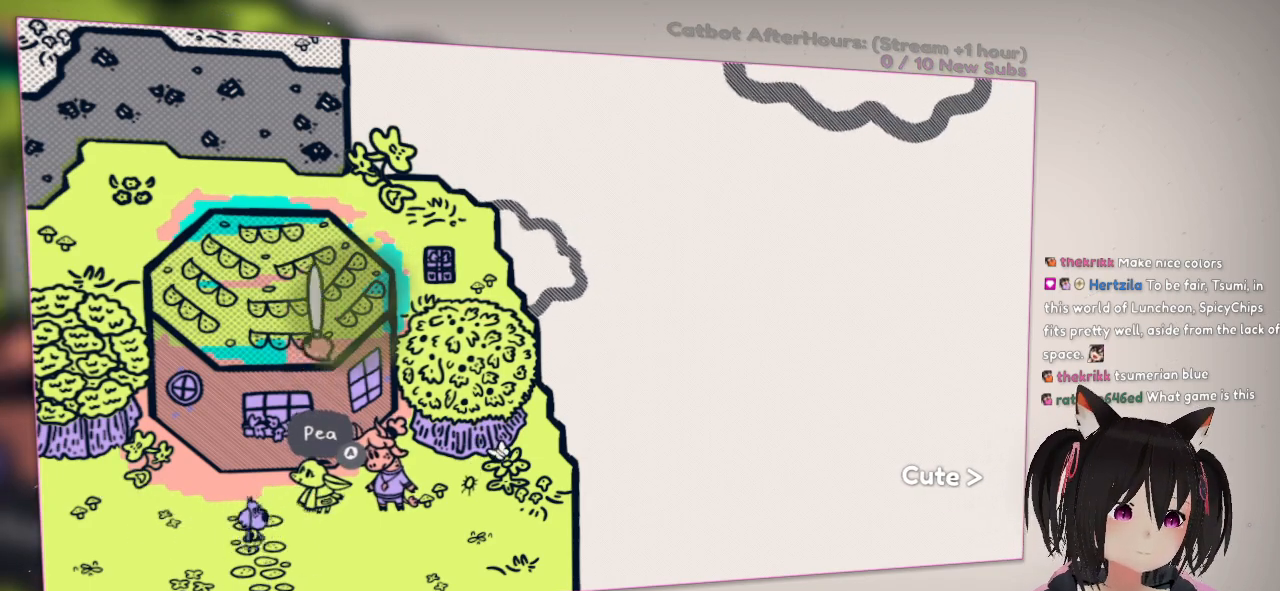
{"buttons": ["R2"], "left_stick": "center", "right_stick": "up", "events": [[83, "right_stick", "up-right"], [483, "right_stick", "up"]]}
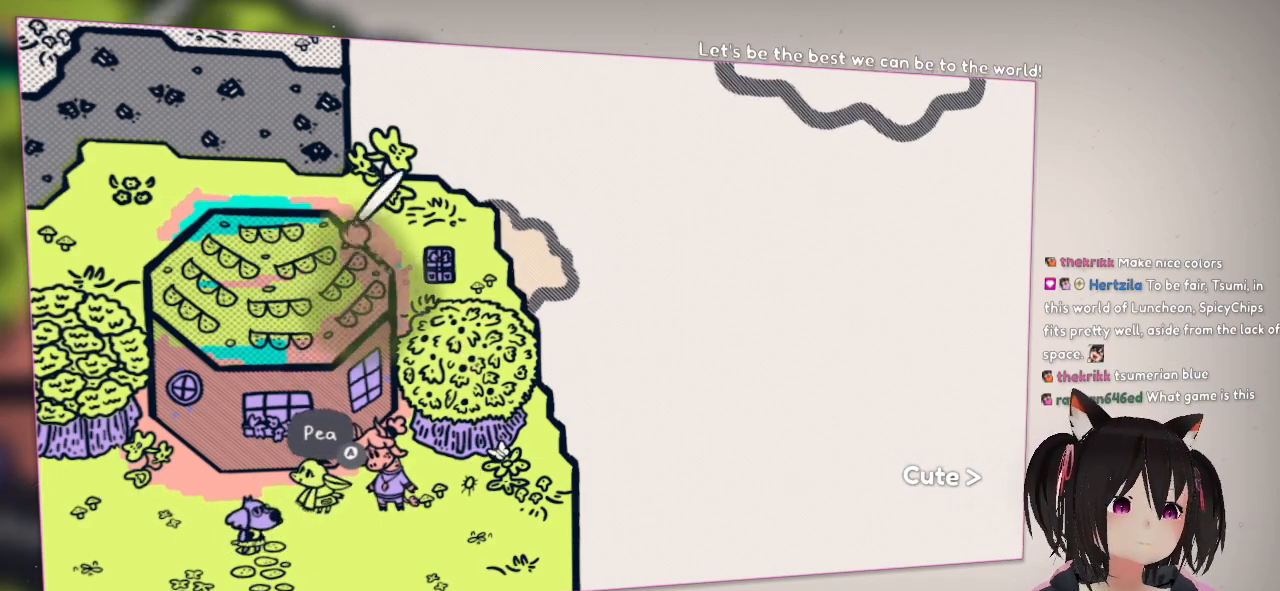
{"buttons": ["R2"], "left_stick": "center", "right_stick": "left", "events": [[117, "right_stick", "up-left"], [450, "right_stick", "left"]]}
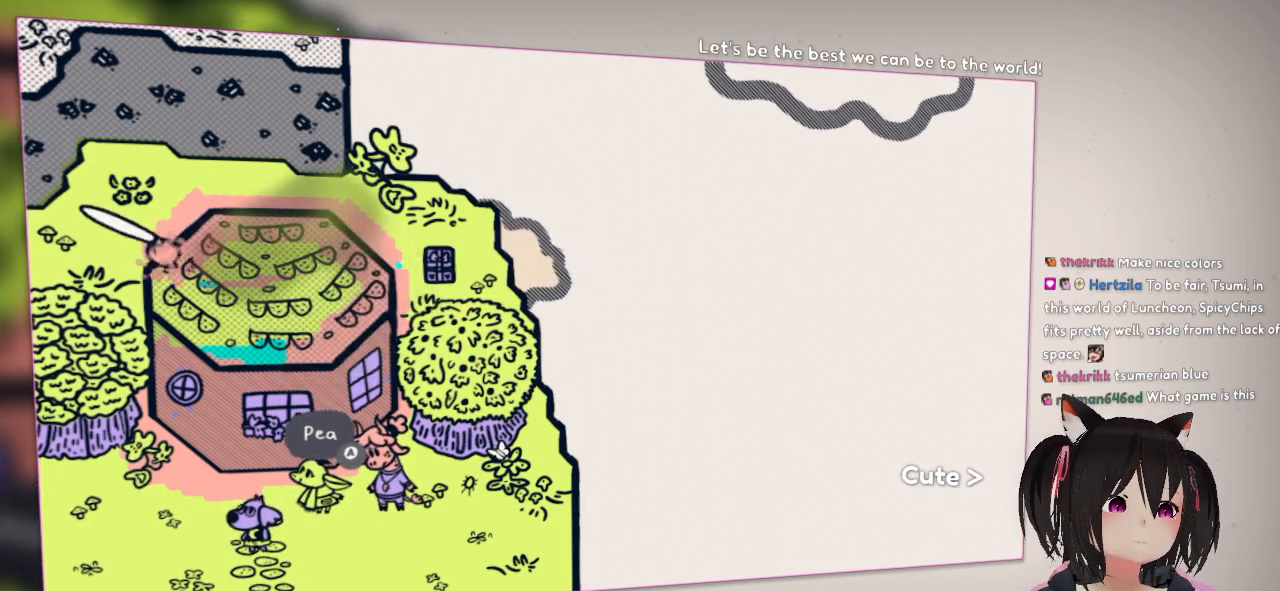
{"buttons": ["R2"], "left_stick": "center", "right_stick": "down-right", "events": [[50, "right_stick", "down-left"], [250, "right_stick", "down"], [417, "right_stick", "down-right"]]}
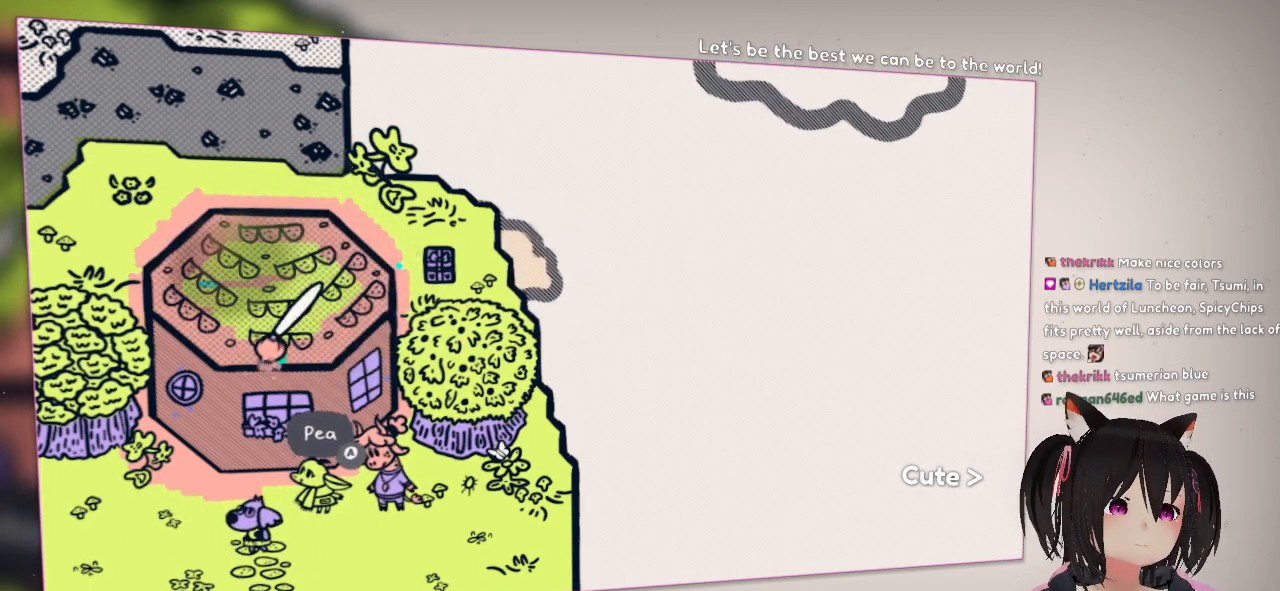
{"buttons": [], "left_stick": "center", "right_stick": "center", "events": [[283, "R2", "up"], [283, "right_stick", "center"]]}
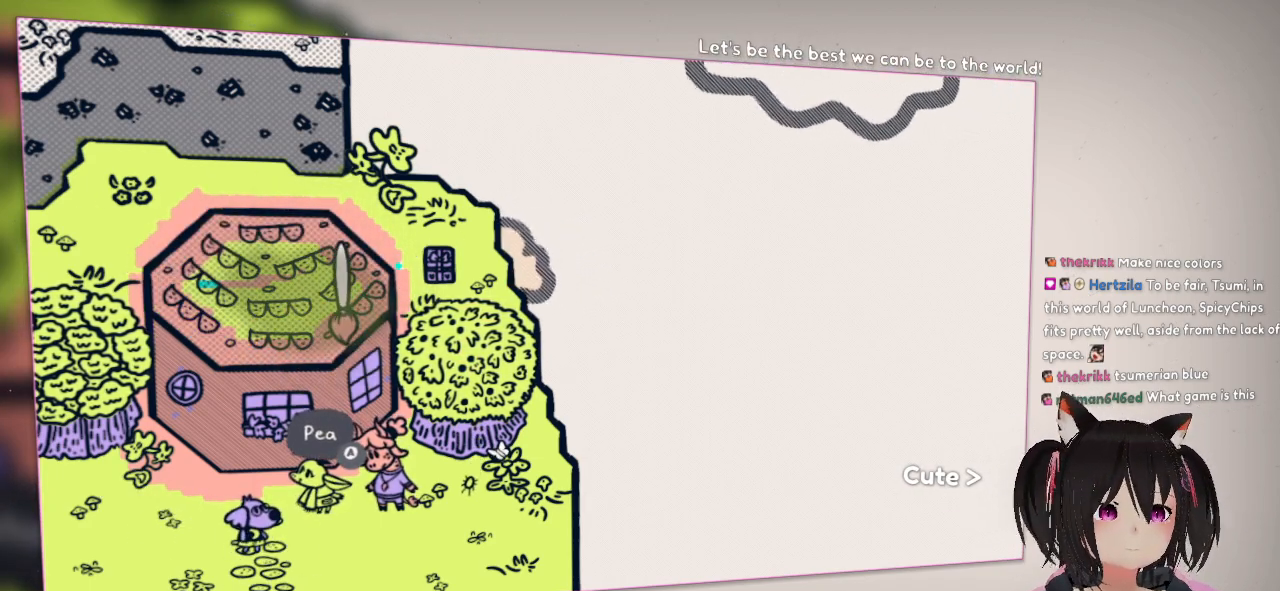
{"buttons": [], "left_stick": "center", "right_stick": "up-left", "events": [[233, "right_stick", "up-right"], [333, "left_stick", "up"], [400, "right_stick", "up-left"], [500, "left_stick", "center"]]}
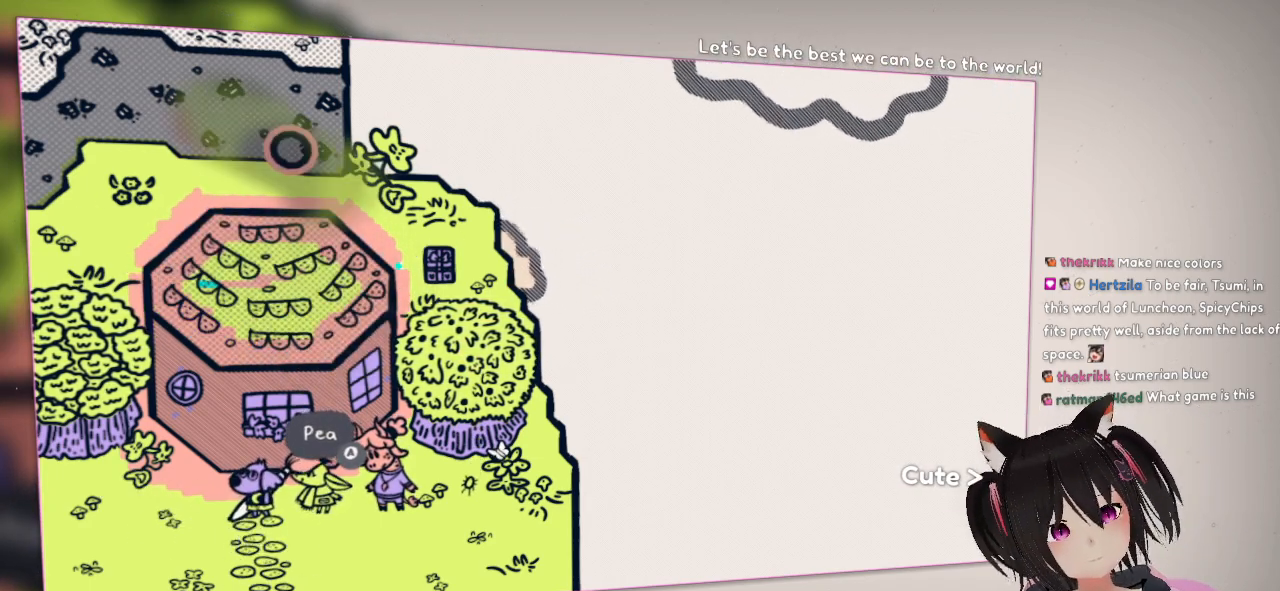
{"buttons": ["R2"], "left_stick": "center", "right_stick": "center", "events": [[67, "right_stick", "center"], [133, "right_stick", "left"], [300, "R2", "down"], [333, "right_stick", "center"]]}
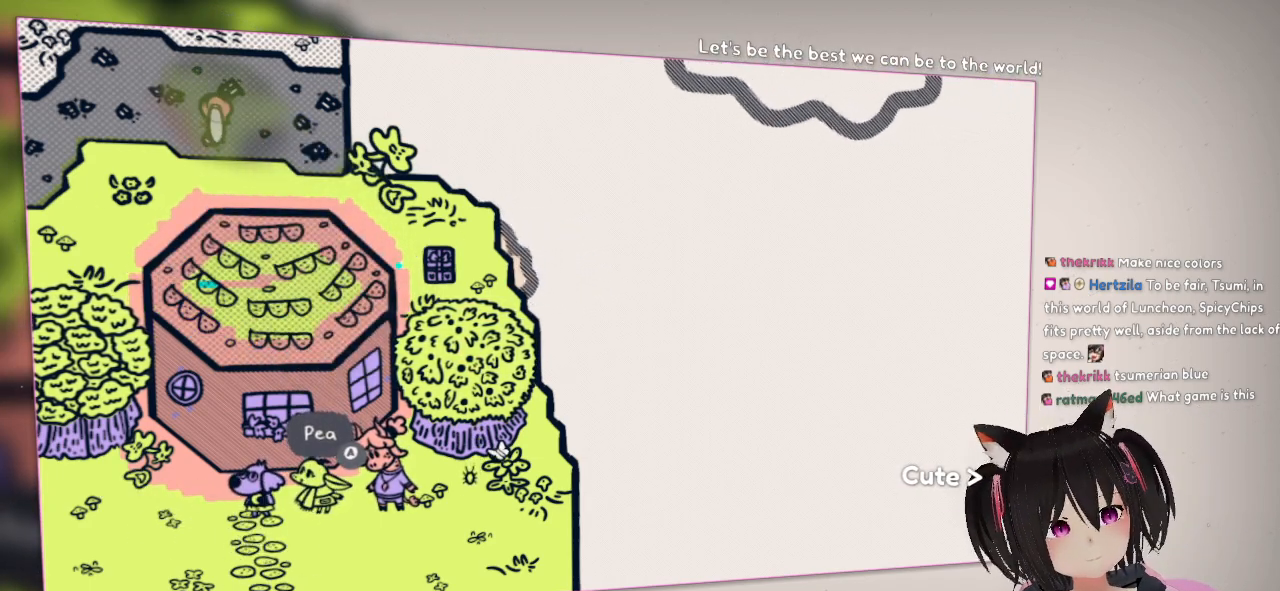
{"buttons": ["R2"], "left_stick": "center", "right_stick": "center", "events": []}
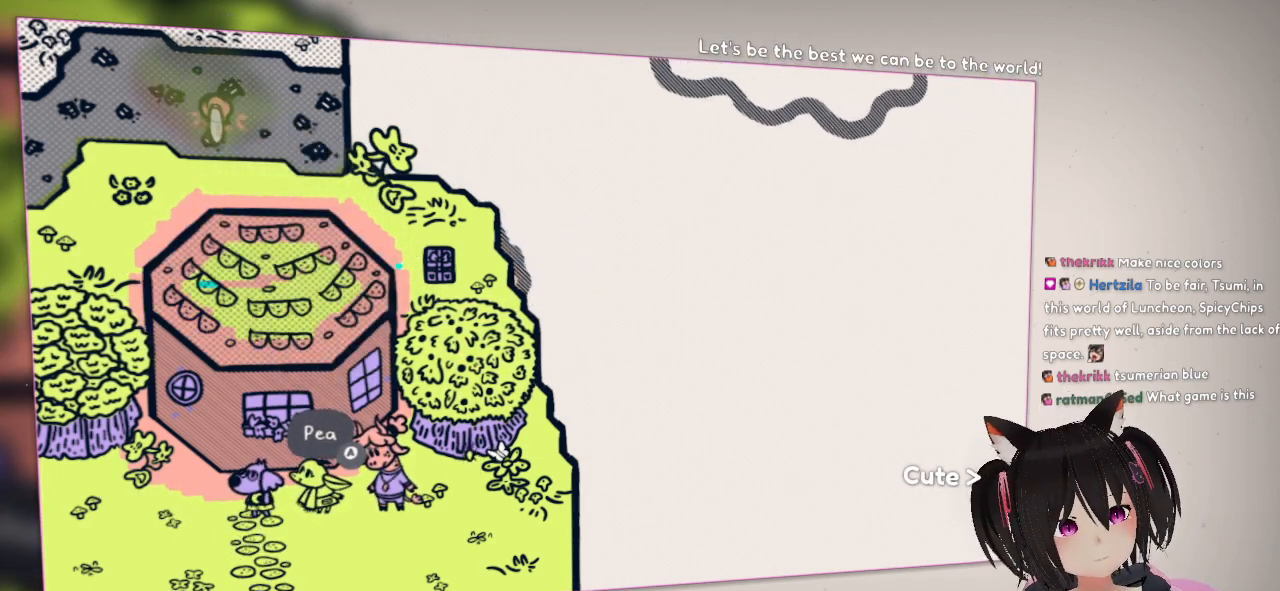
{"buttons": ["R2"], "left_stick": "center", "right_stick": "center", "events": []}
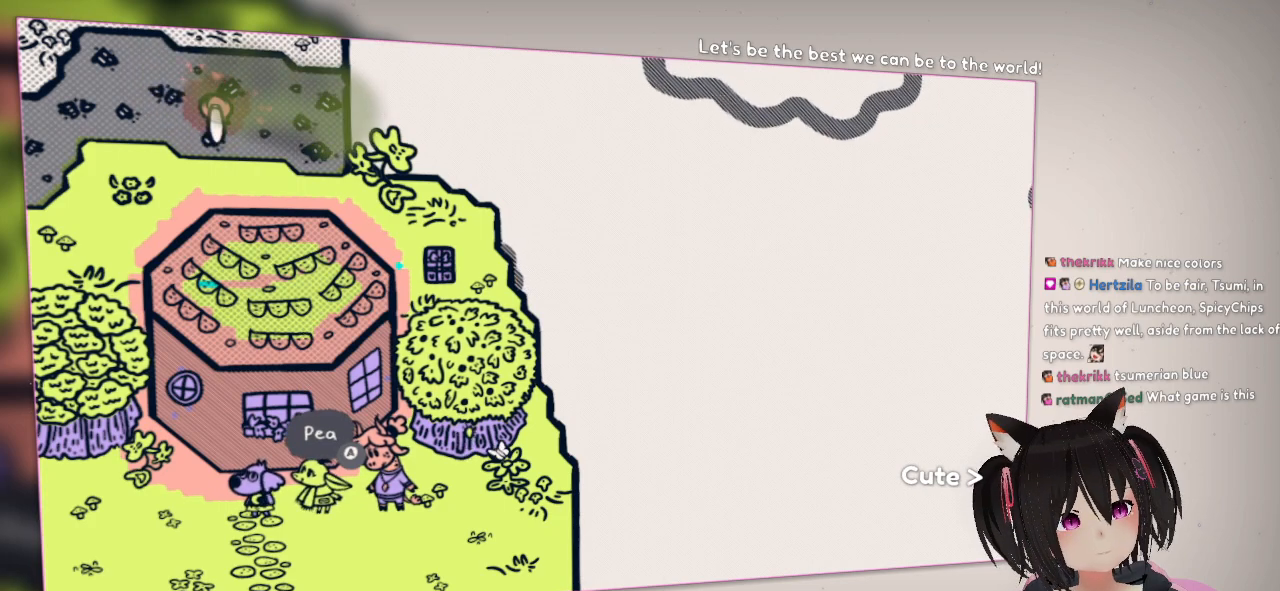
{"buttons": ["R2"], "left_stick": "center", "right_stick": "center", "events": []}